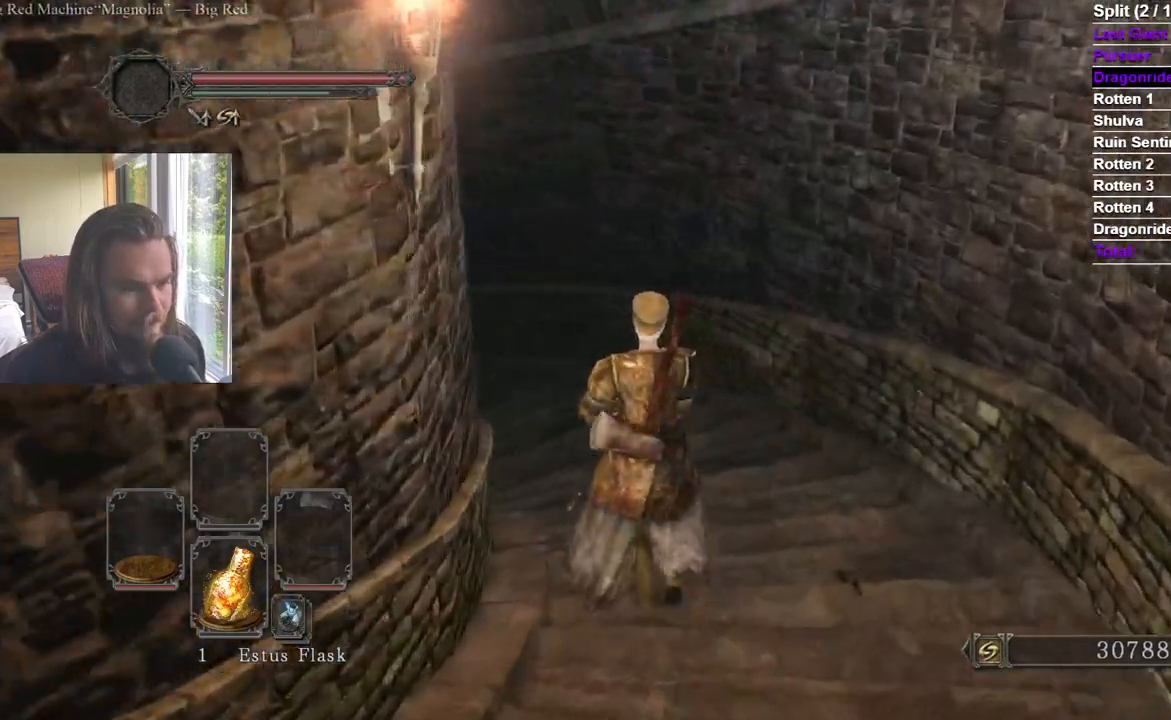
Gameplay with a controller (Xbox layout); each line is a JSON object with the inputs held at the frame after it (dt_ms = milliseconds from this image to that frame). "events" lists button and stick changes between this image and that frame as [ms after this image, input, new state], when the widget could be followed in between.
{"dt_ms": 500, "buttons": [], "left_stick": "up", "right_stick": "left"}
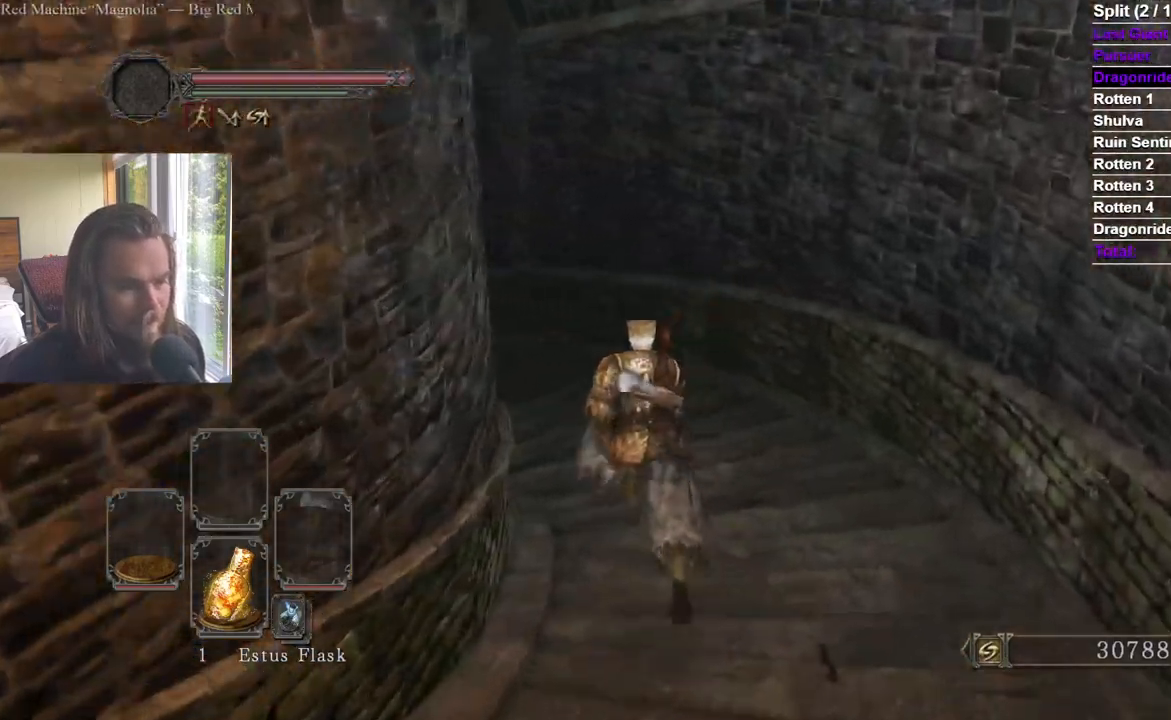
{"dt_ms": 501, "buttons": [], "left_stick": "up", "right_stick": "left", "events": []}
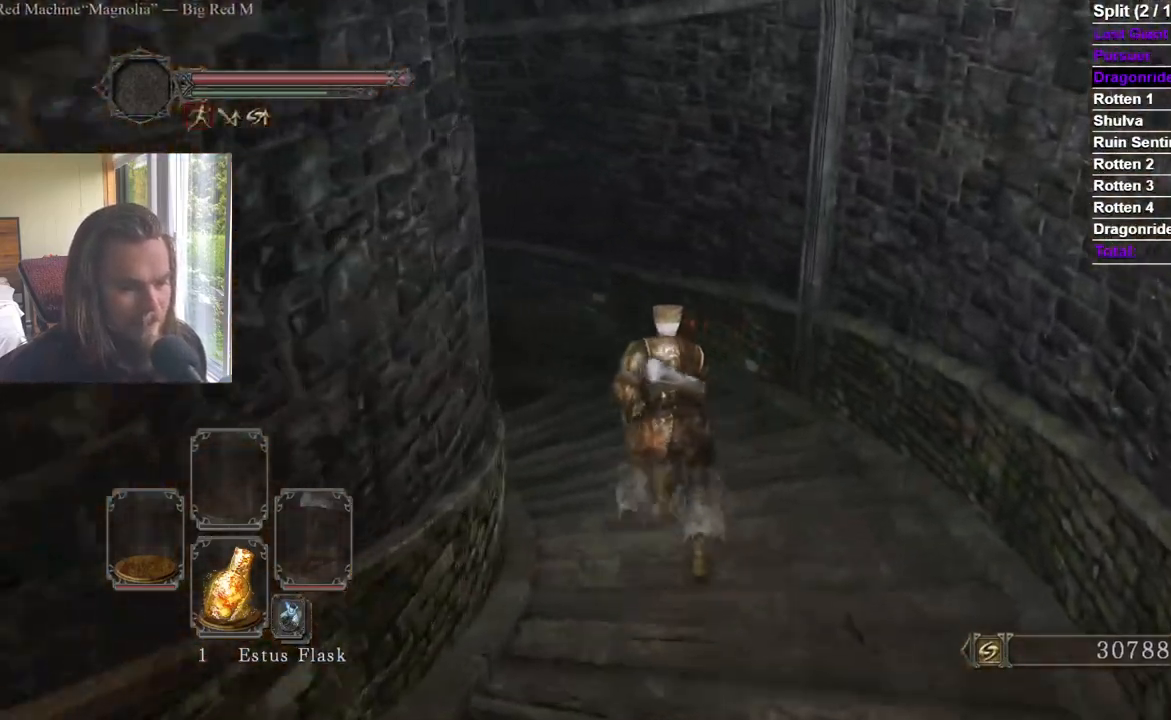
{"dt_ms": 984, "buttons": [], "left_stick": "up", "right_stick": "left", "events": [[851, "right_stick", "center"], [934, "right_stick", "left"]]}
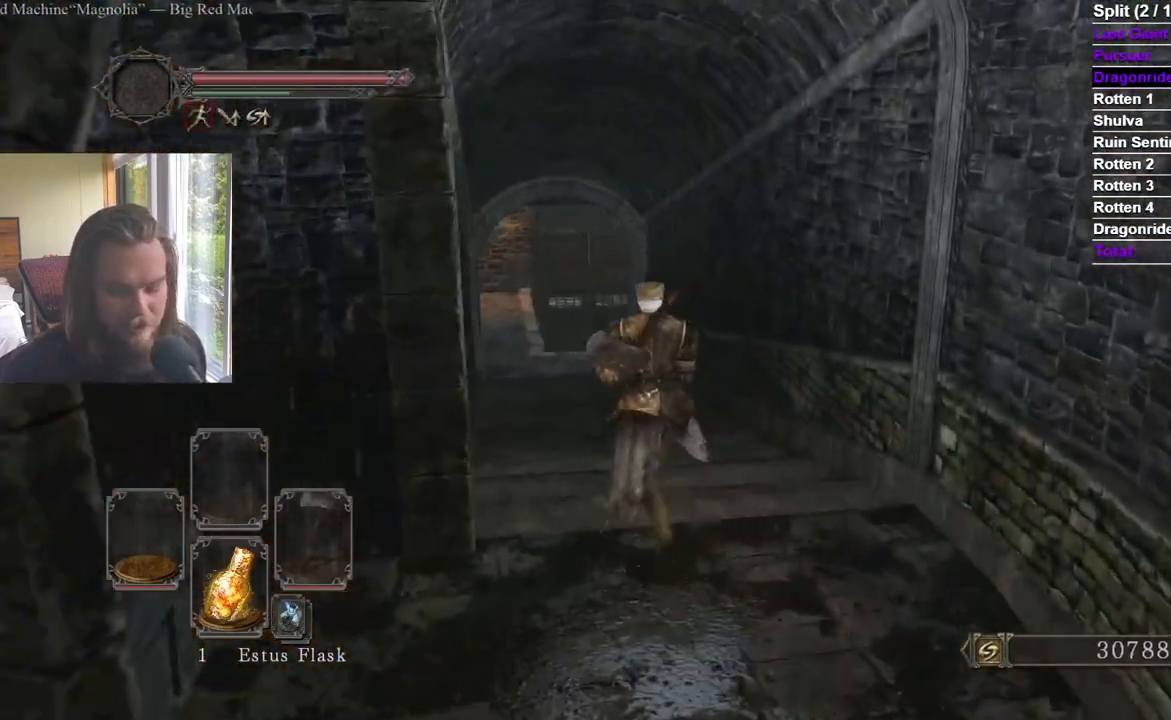
{"dt_ms": 501, "buttons": [], "left_stick": "up", "right_stick": "center", "events": [[50, "right_stick", "center"], [284, "right_stick", "down-left"], [367, "right_stick", "center"]]}
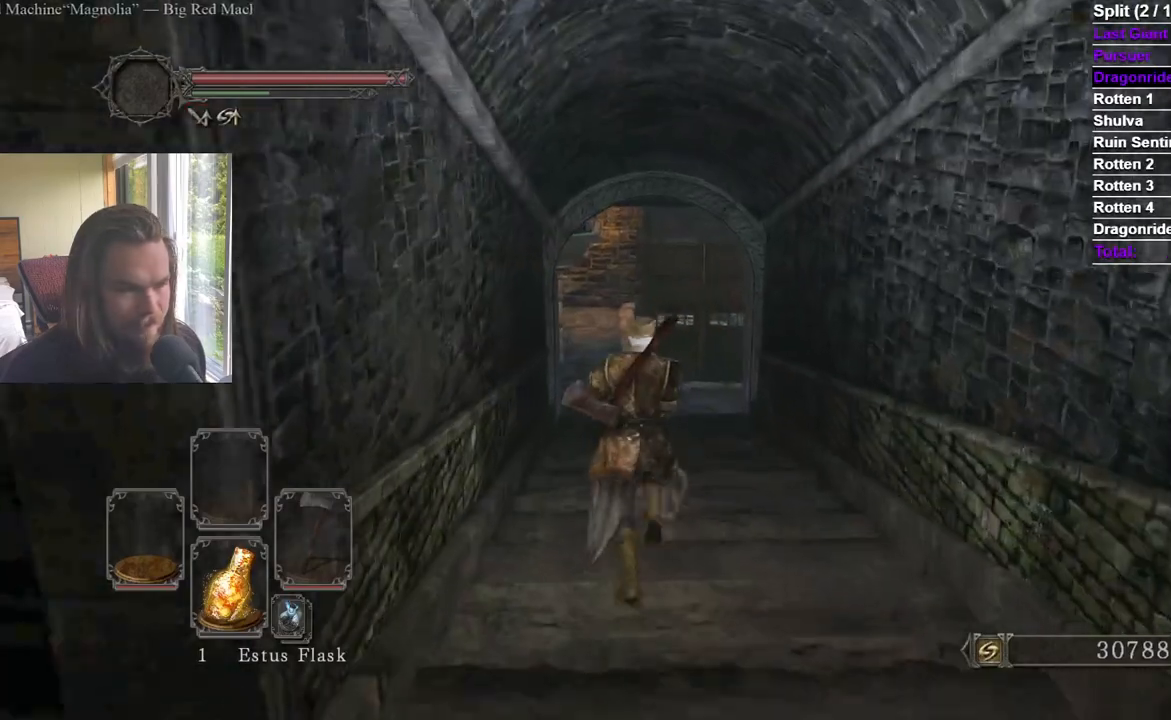
{"dt_ms": 500, "buttons": ["START"], "left_stick": "up", "right_stick": "center", "events": [[400, "START", "down"]]}
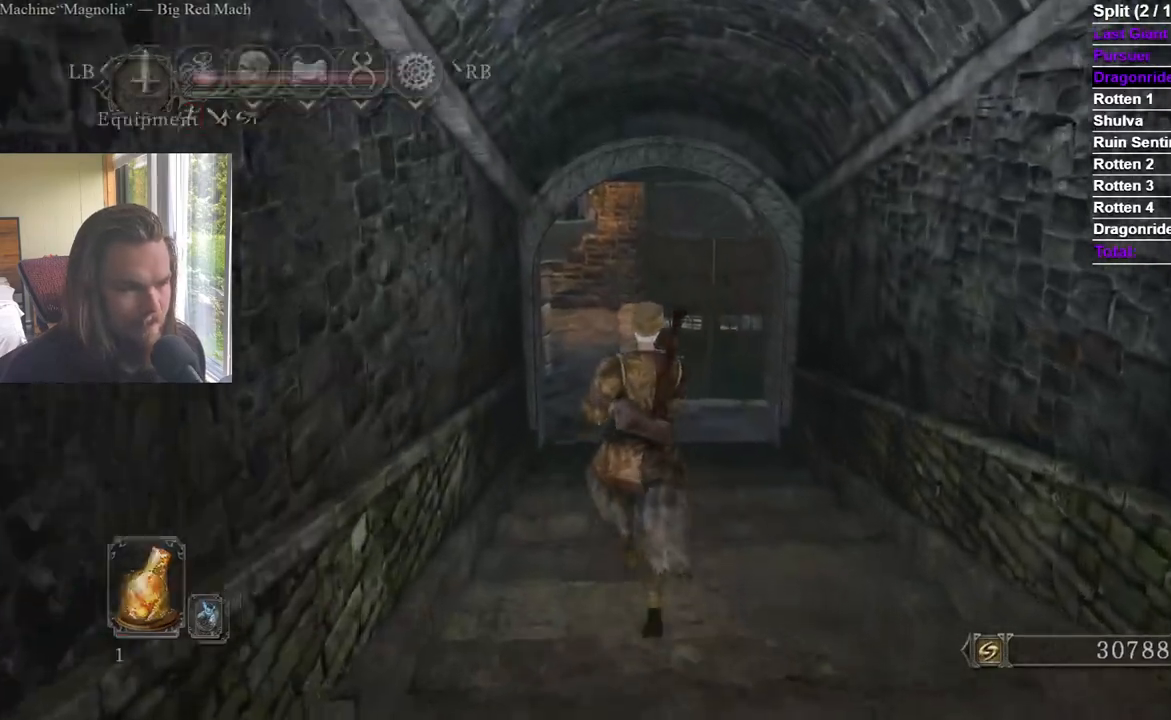
{"dt_ms": 501, "buttons": [], "left_stick": "up", "right_stick": "center", "events": [[34, "START", "up"], [67, "A", "down"], [184, "A", "up"], [250, "A", "down"], [334, "A", "up"]]}
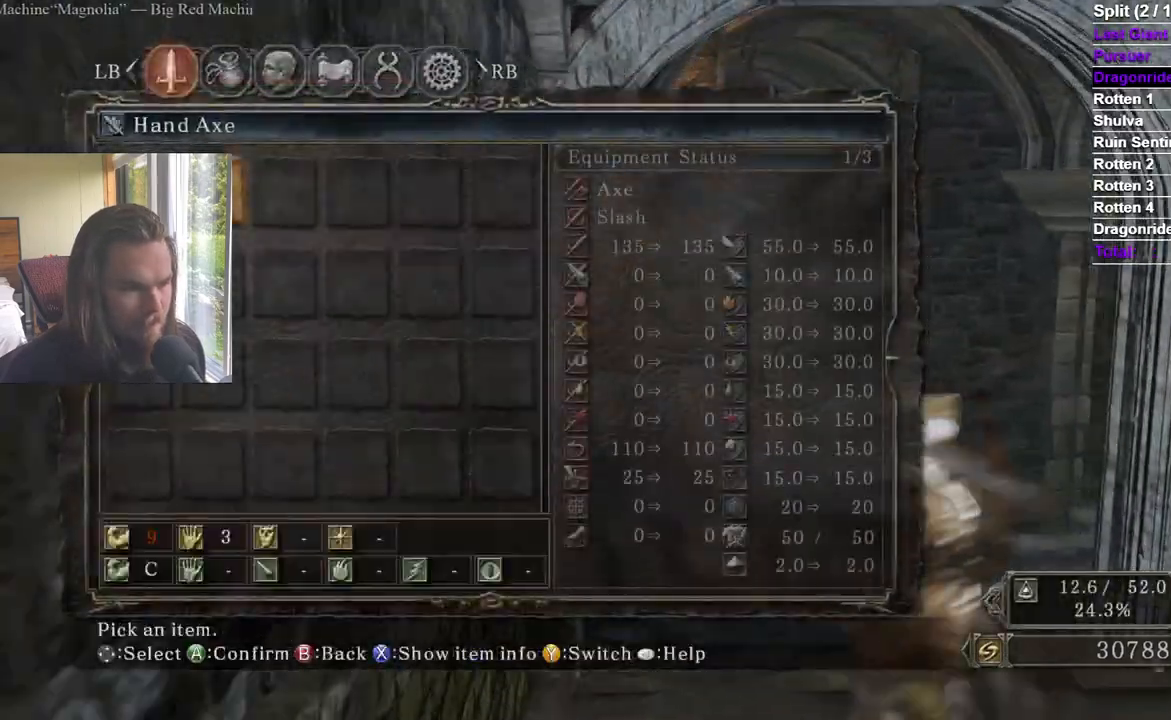
{"dt_ms": 500, "buttons": ["A"], "left_stick": "up", "right_stick": "center", "events": [[66, "DPAD_LEFT", "down"], [100, "A", "down"], [150, "DPAD_LEFT", "up"], [217, "A", "up"], [467, "A", "down"]]}
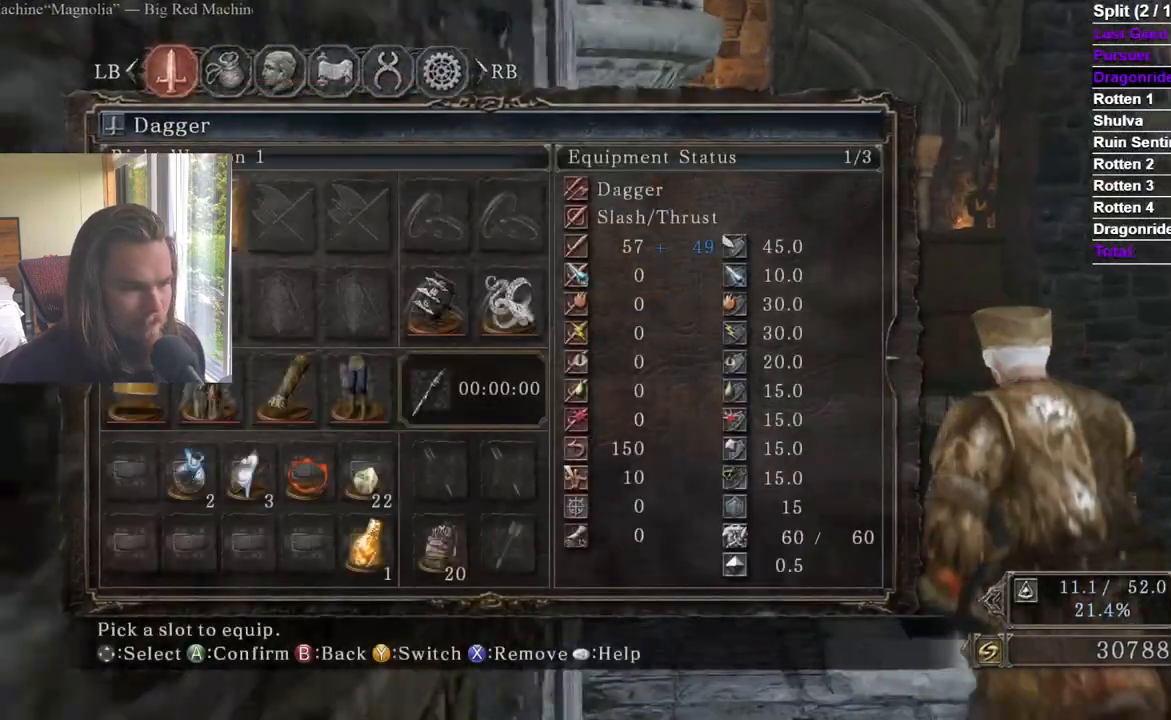
{"dt_ms": 501, "buttons": [], "left_stick": "up", "right_stick": "center", "events": [[84, "A", "up"], [250, "START", "down"], [351, "START", "up"]]}
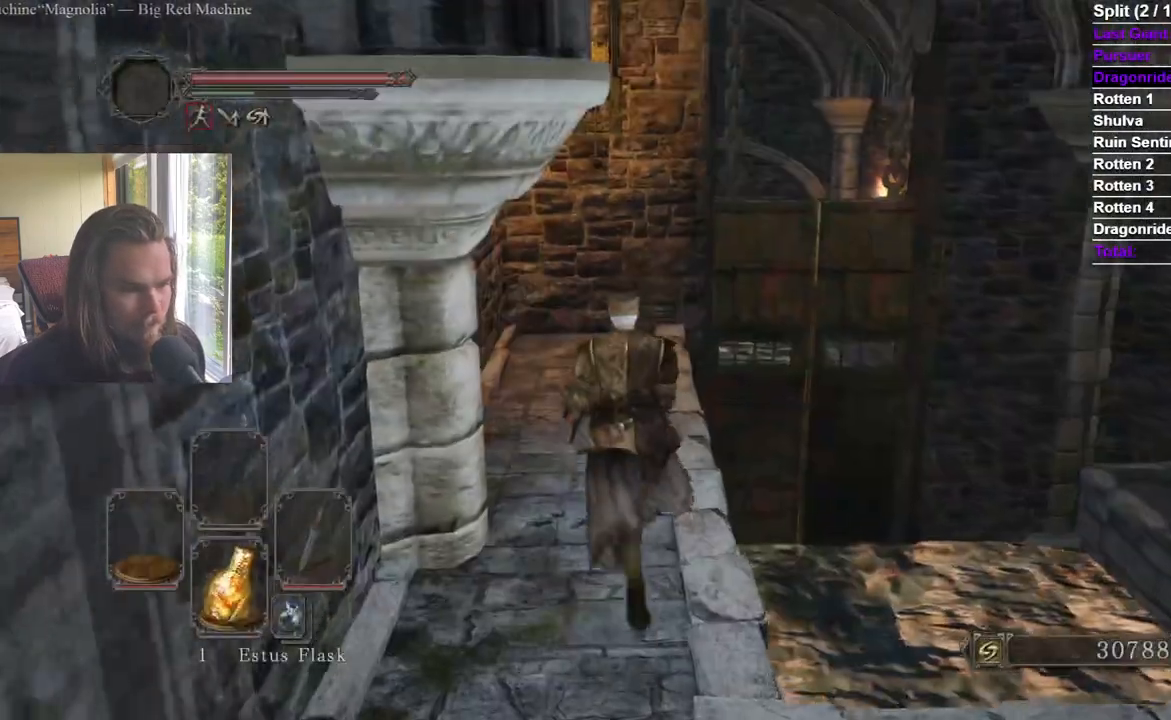
{"dt_ms": 500, "buttons": [], "left_stick": "up", "right_stick": "center", "events": []}
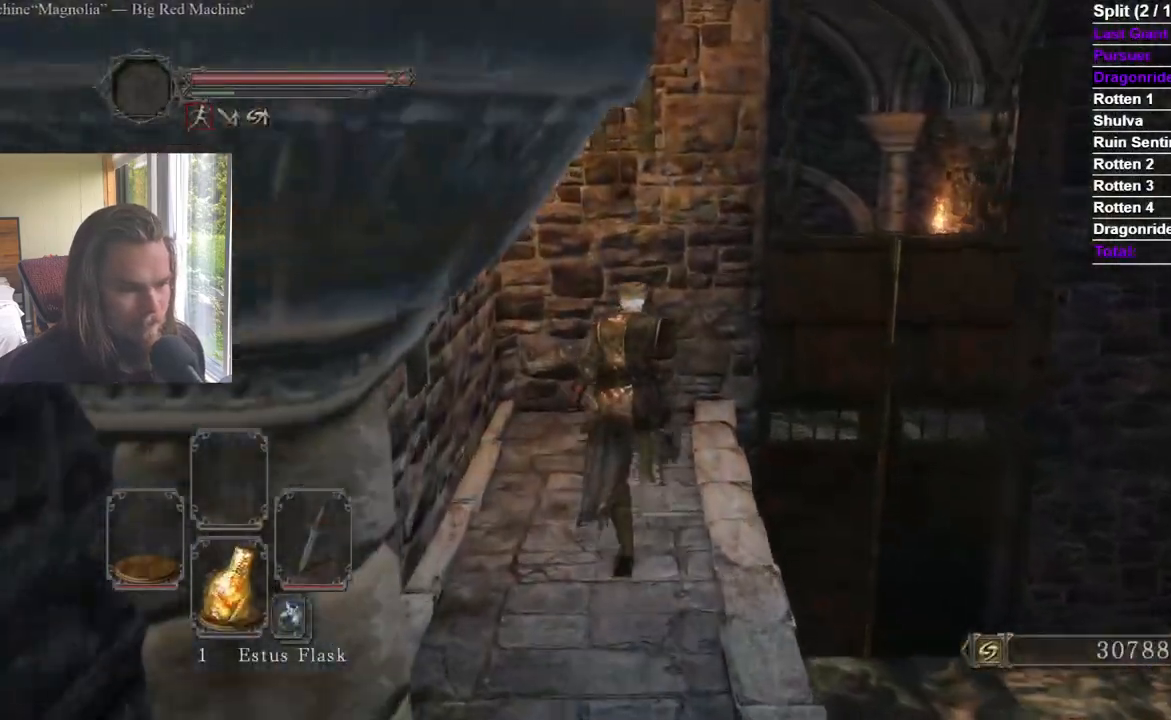
{"dt_ms": 501, "buttons": [], "left_stick": "center", "right_stick": "center", "events": [[150, "A", "down"], [217, "A", "up"], [217, "left_stick", "center"], [267, "A", "down"], [351, "A", "up"], [384, "A", "down"], [484, "A", "up"]]}
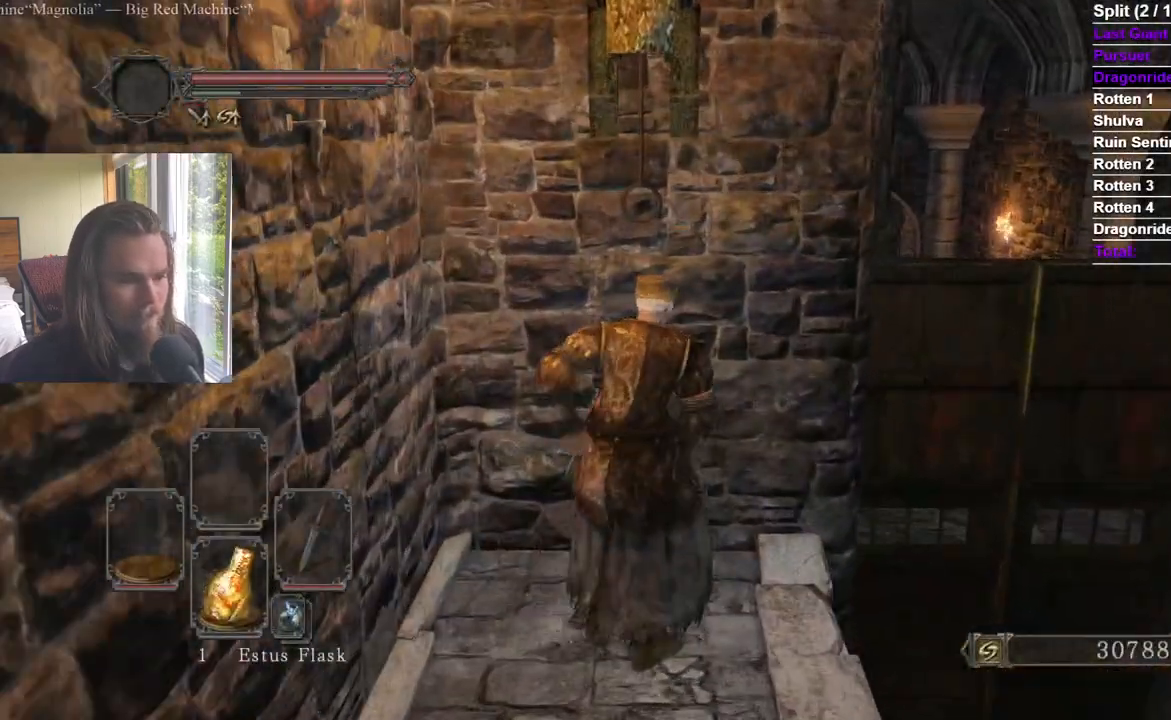
{"dt_ms": 500, "buttons": [], "left_stick": "center", "right_stick": "center", "events": []}
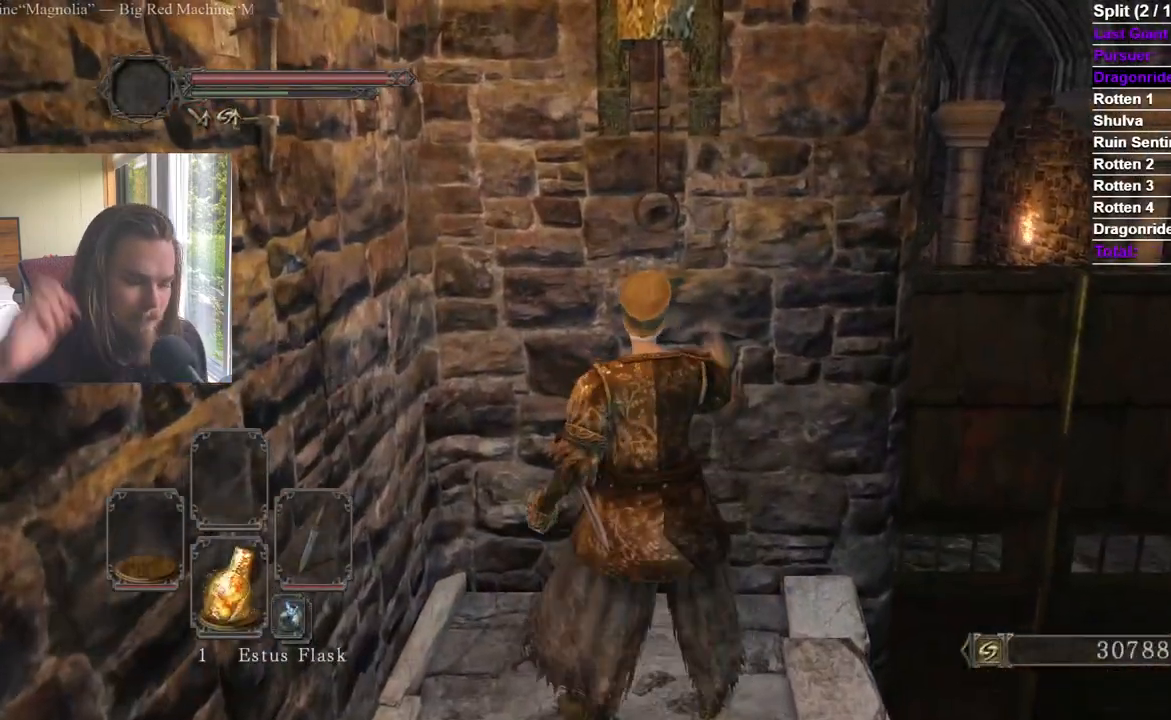
{"dt_ms": 501, "buttons": [], "left_stick": "center", "right_stick": "center", "events": []}
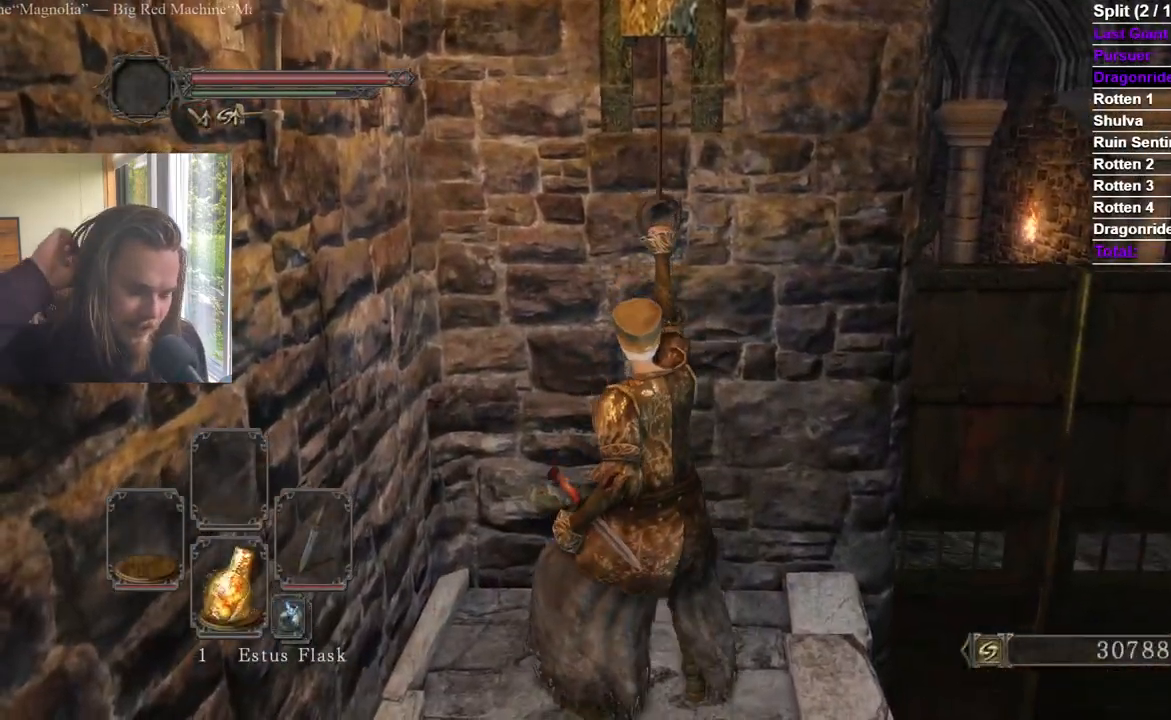
{"dt_ms": 500, "buttons": [], "left_stick": "center", "right_stick": "center", "events": []}
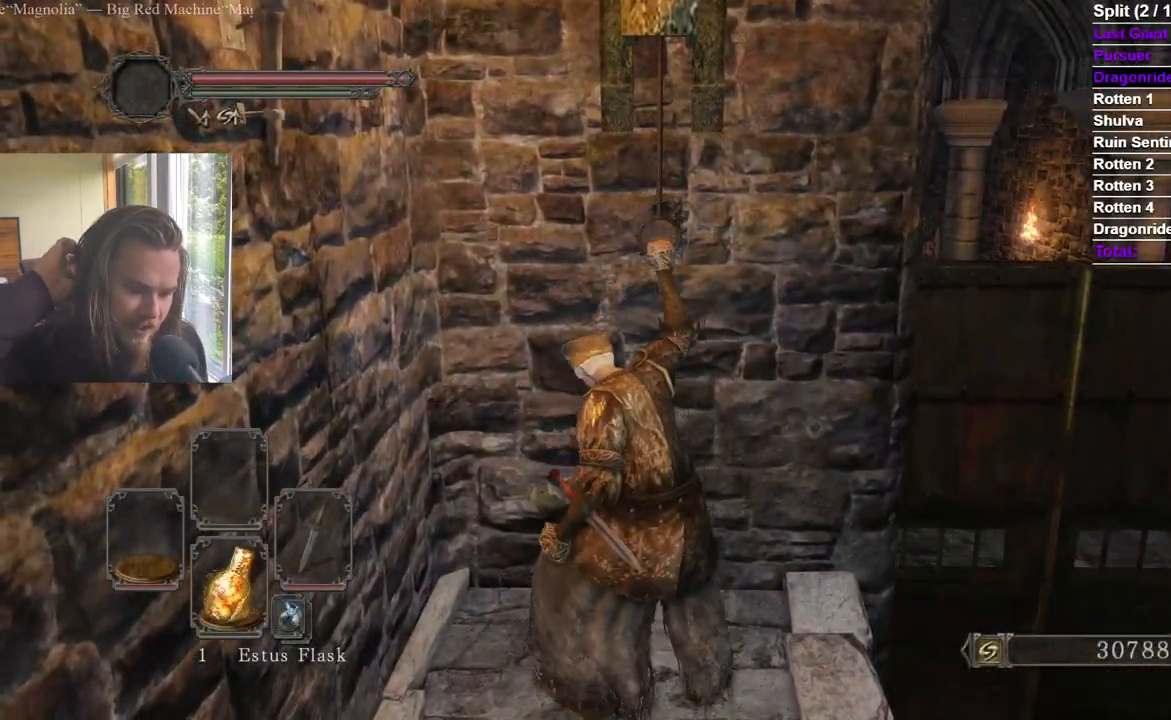
{"dt_ms": 501, "buttons": [], "left_stick": "center", "right_stick": "center", "events": []}
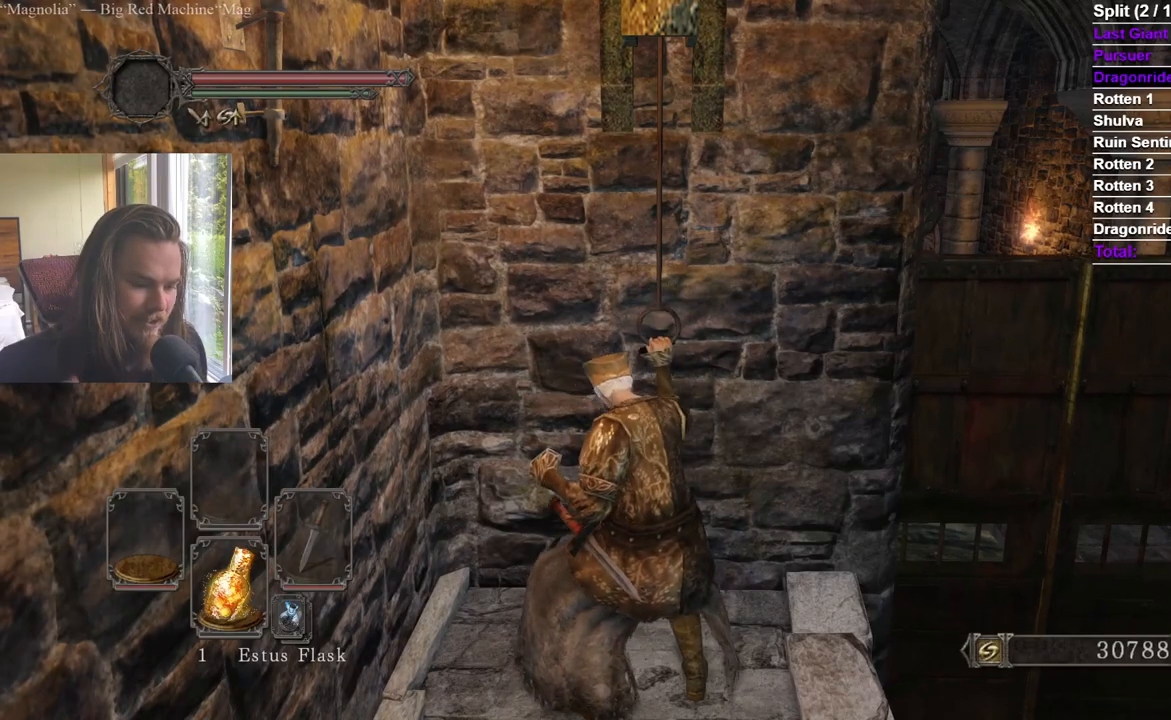
{"dt_ms": 500, "buttons": [], "left_stick": "up", "right_stick": "center", "events": [[450, "left_stick", "up"]]}
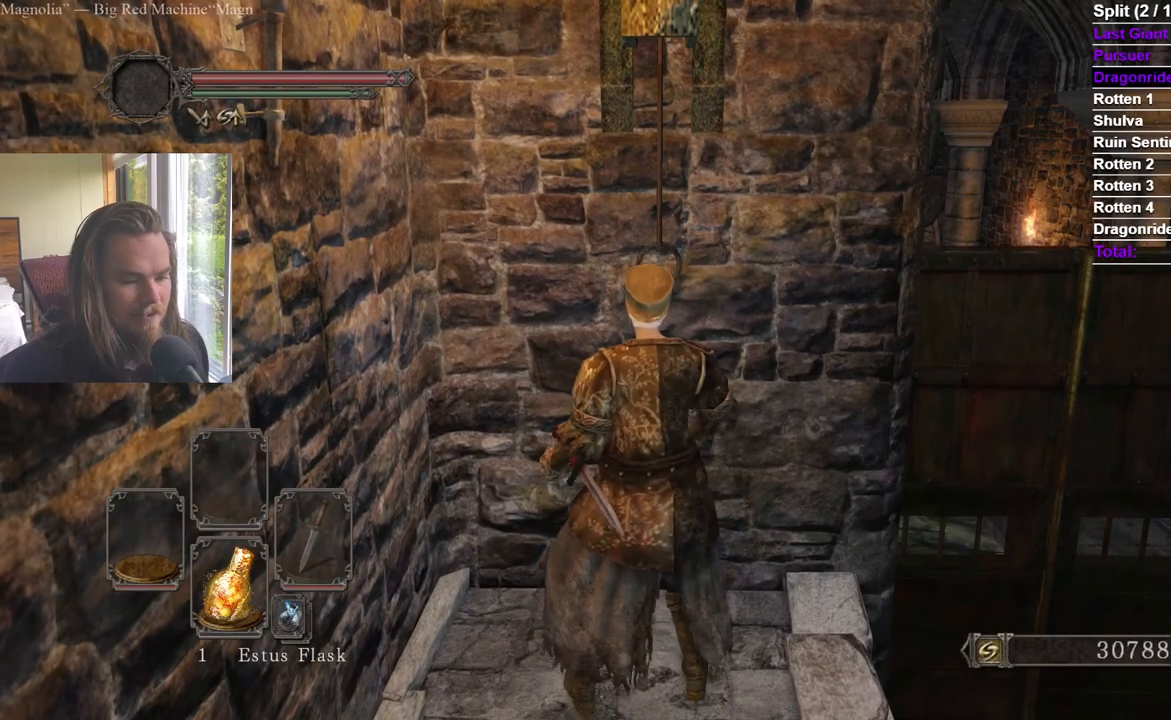
{"dt_ms": 501, "buttons": ["DPAD_UP"], "left_stick": "center", "right_stick": "center", "events": [[167, "START", "down"], [250, "left_stick", "center"], [267, "A", "down"], [334, "START", "up"], [384, "A", "up"], [451, "DPAD_UP", "down"]]}
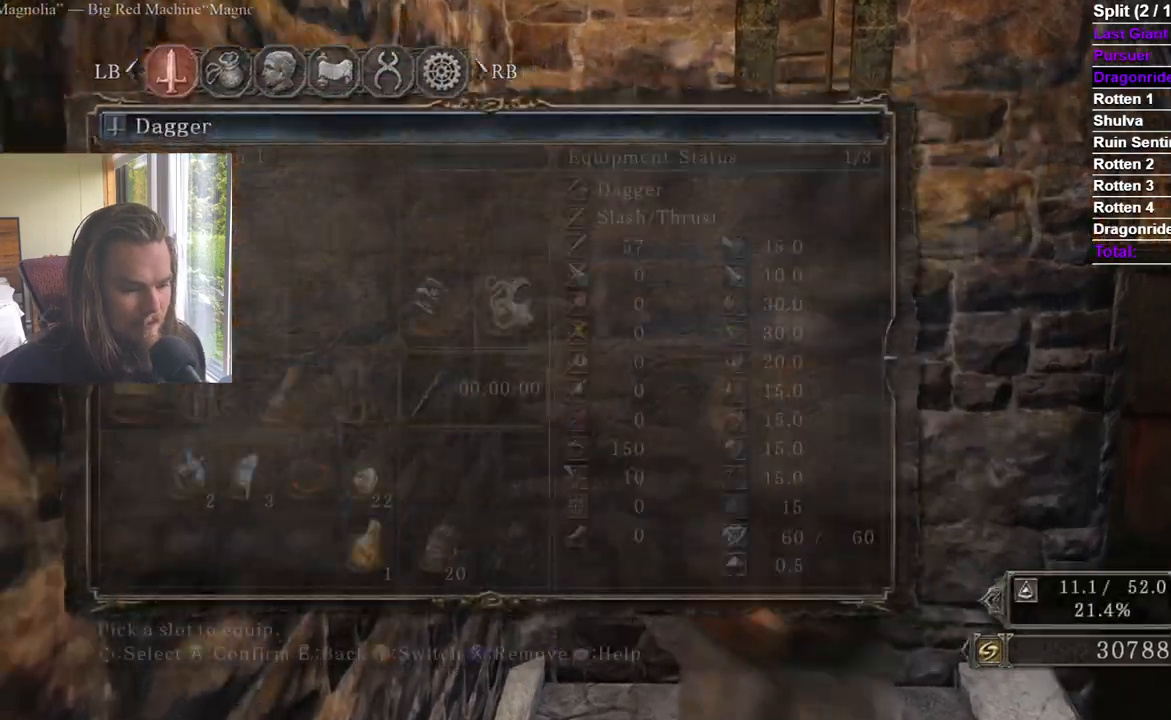
{"dt_ms": 500, "buttons": ["DPAD_DOWN"], "left_stick": "center", "right_stick": "center", "events": [[83, "A", "down"], [83, "DPAD_UP", "up"], [217, "A", "up"], [500, "DPAD_DOWN", "down"]]}
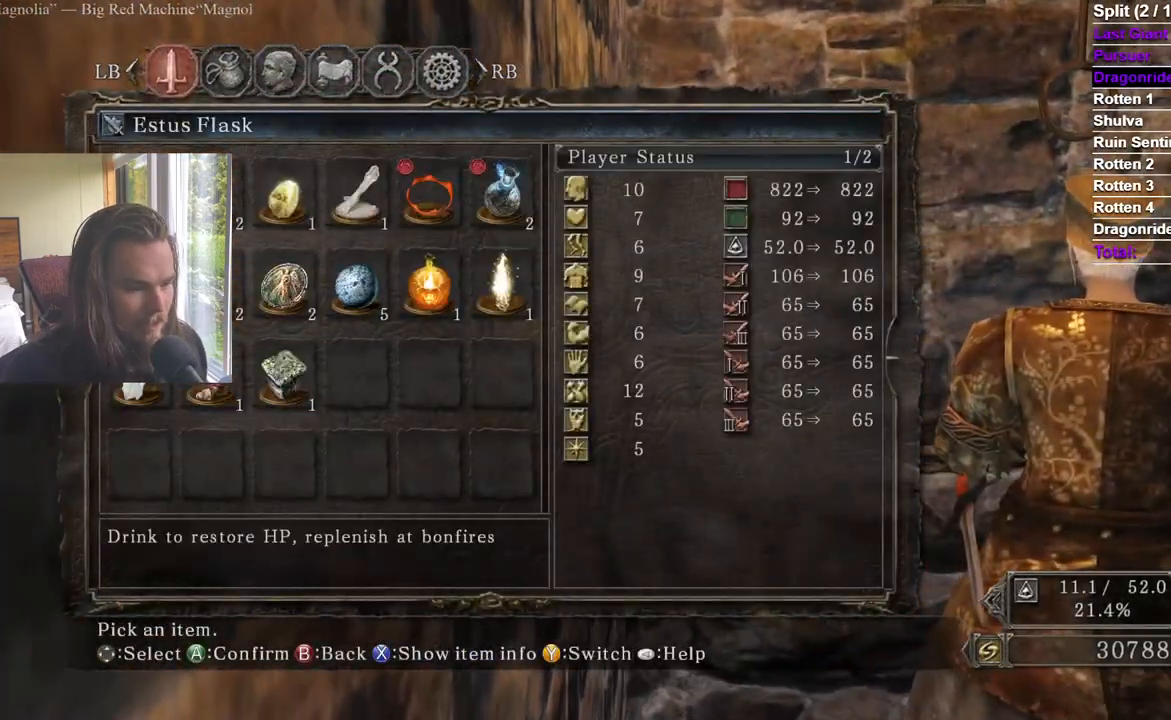
{"dt_ms": 501, "buttons": [], "left_stick": "center", "right_stick": "center", "events": [[67, "DPAD_DOWN", "up"], [134, "DPAD_DOWN", "down"], [250, "DPAD_DOWN", "up"], [284, "DPAD_LEFT", "down"], [367, "DPAD_LEFT", "up"]]}
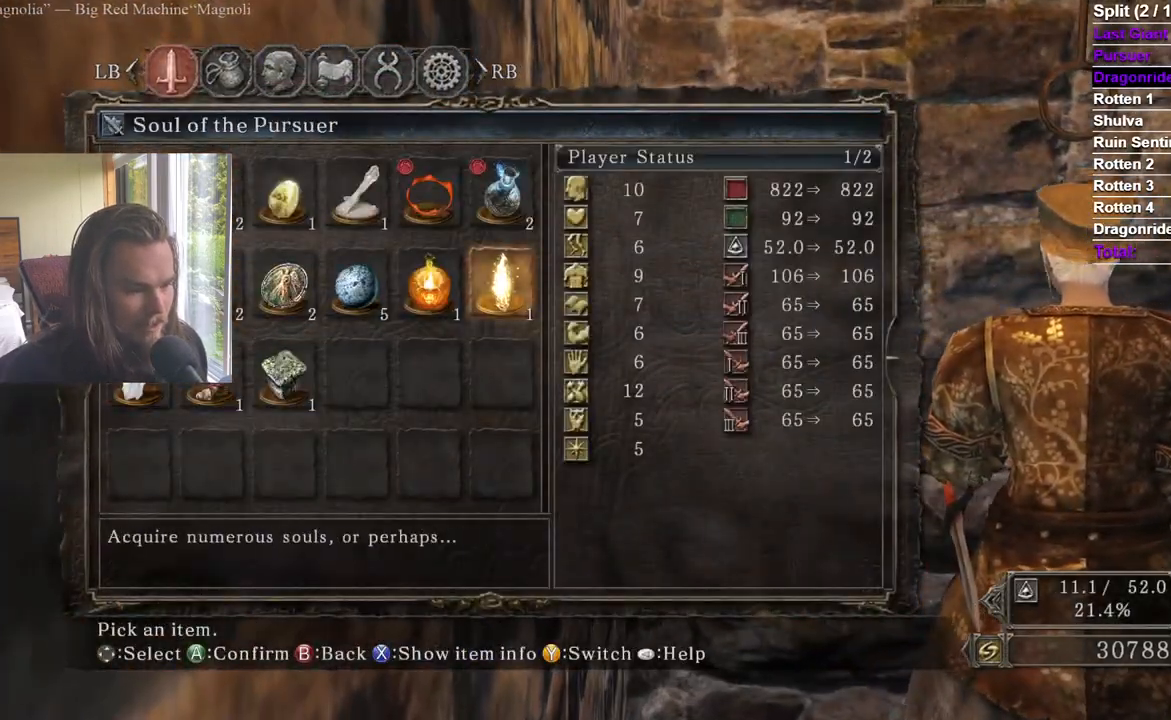
{"dt_ms": 500, "buttons": [], "left_stick": "right", "right_stick": "center", "events": [[200, "left_stick", "right"], [233, "A", "down"], [400, "A", "up"]]}
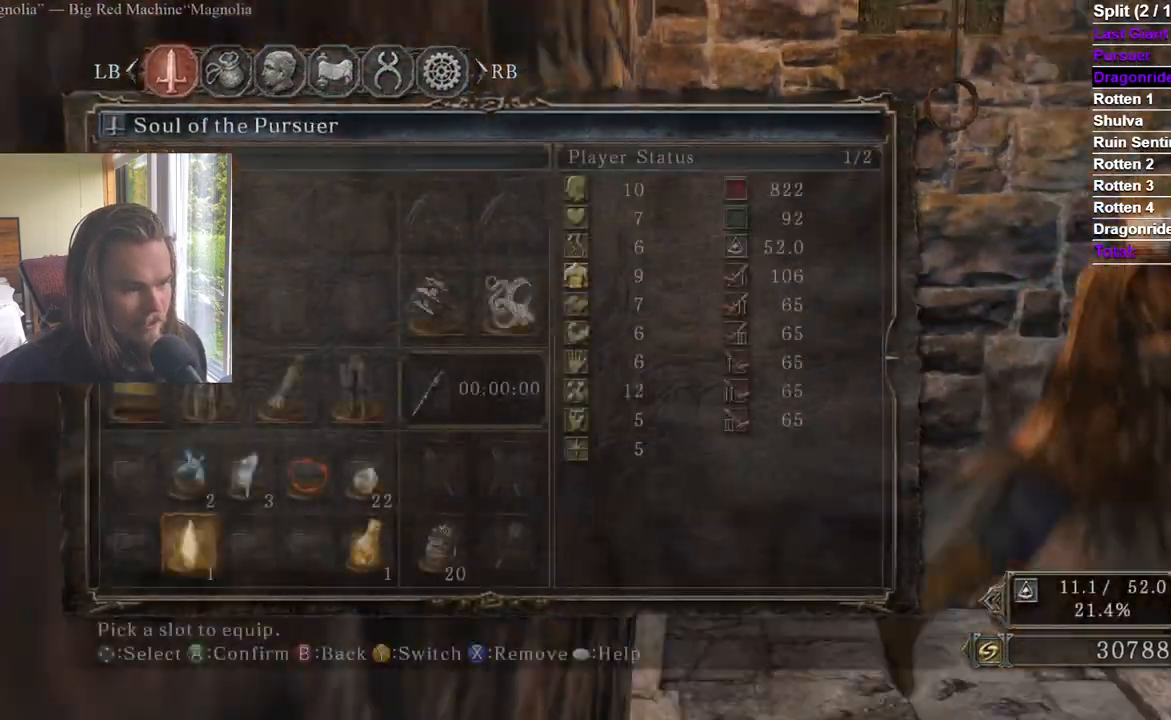
{"dt_ms": 501, "buttons": [], "left_stick": "up", "right_stick": "center", "events": [[50, "START", "down"], [184, "START", "up"], [234, "left_stick", "up-right"], [300, "right_stick", "left"], [367, "right_stick", "center"], [384, "left_stick", "up"]]}
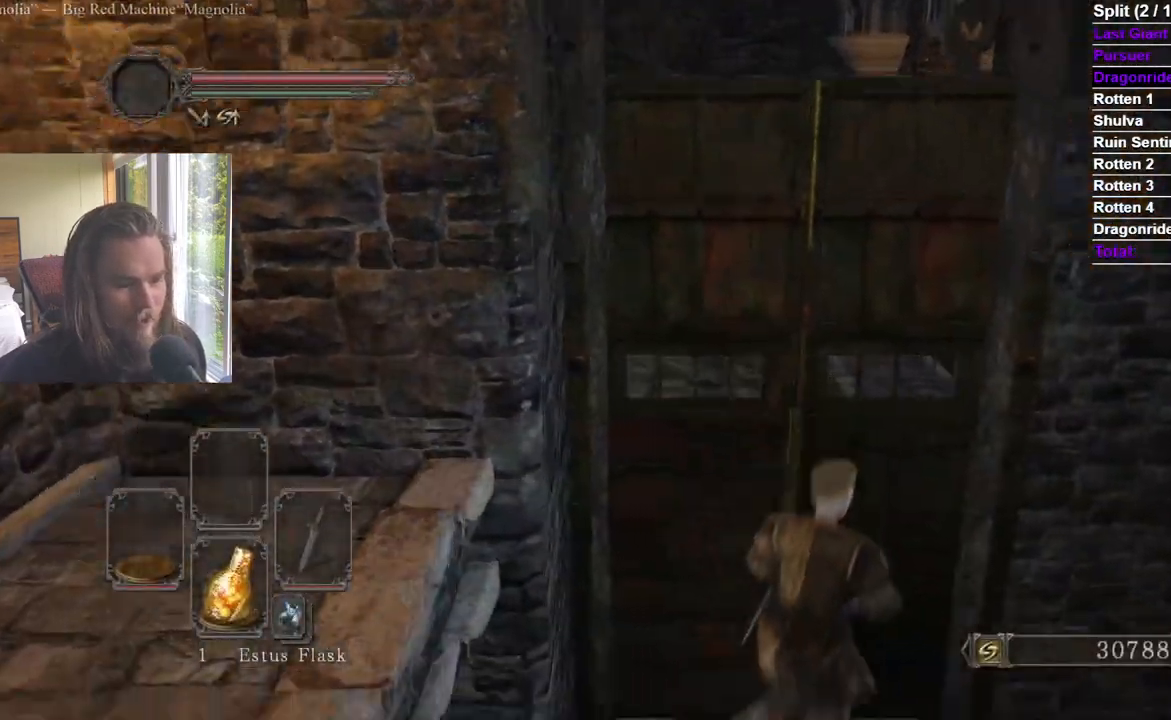
{"dt_ms": 500, "buttons": [], "left_stick": "up-left", "right_stick": "center"}
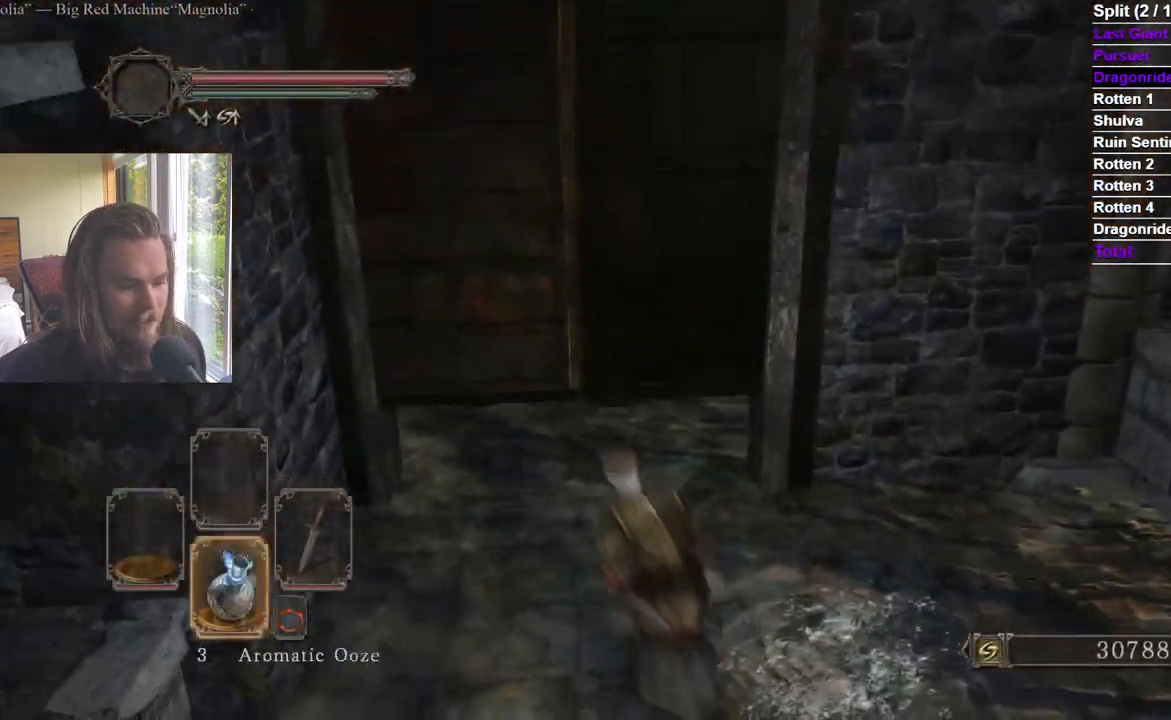
{"dt_ms": 501, "buttons": [], "left_stick": "down-right", "right_stick": "center", "events": [[50, "DPAD_DOWN", "down"], [117, "DPAD_DOWN", "up"], [150, "right_stick", "up"], [250, "left_stick", "down"], [250, "right_stick", "center"], [417, "left_stick", "down-right"]]}
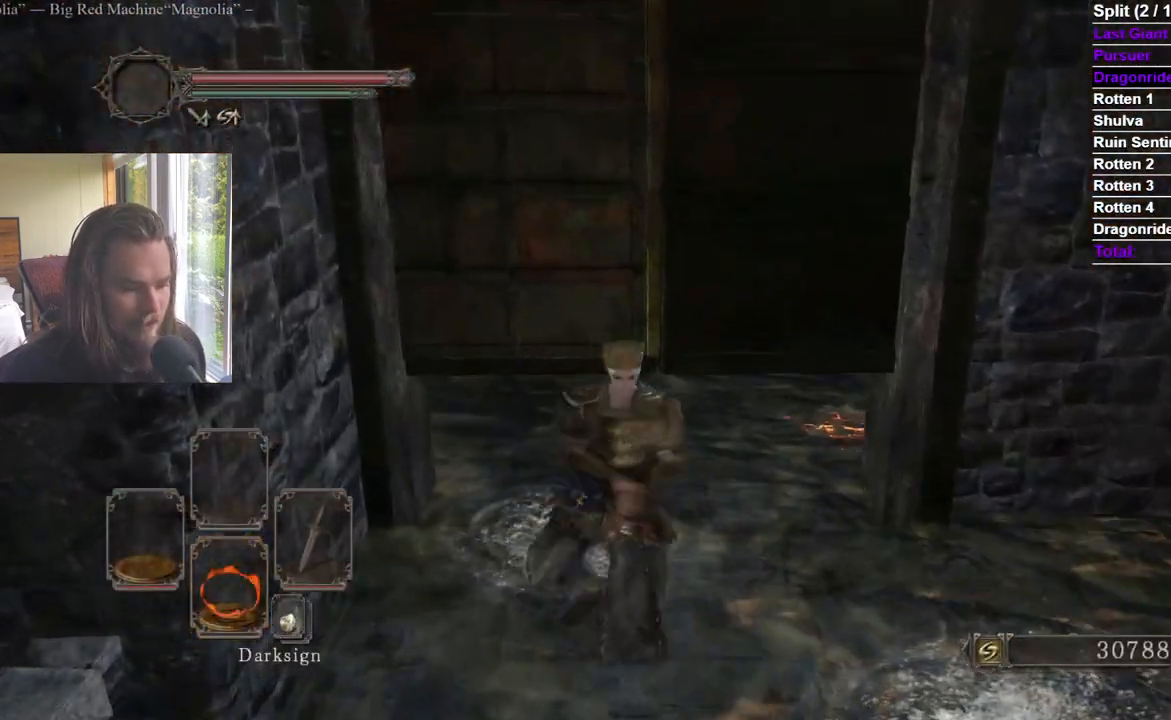
{"dt_ms": 500, "buttons": [], "left_stick": "up", "right_stick": "center", "events": [[16, "DPAD_DOWN", "down"], [116, "DPAD_DOWN", "up"], [116, "left_stick", "center"], [200, "DPAD_DOWN", "down"], [267, "DPAD_DOWN", "up"], [433, "right_stick", "left"], [450, "left_stick", "up"], [500, "right_stick", "center"]]}
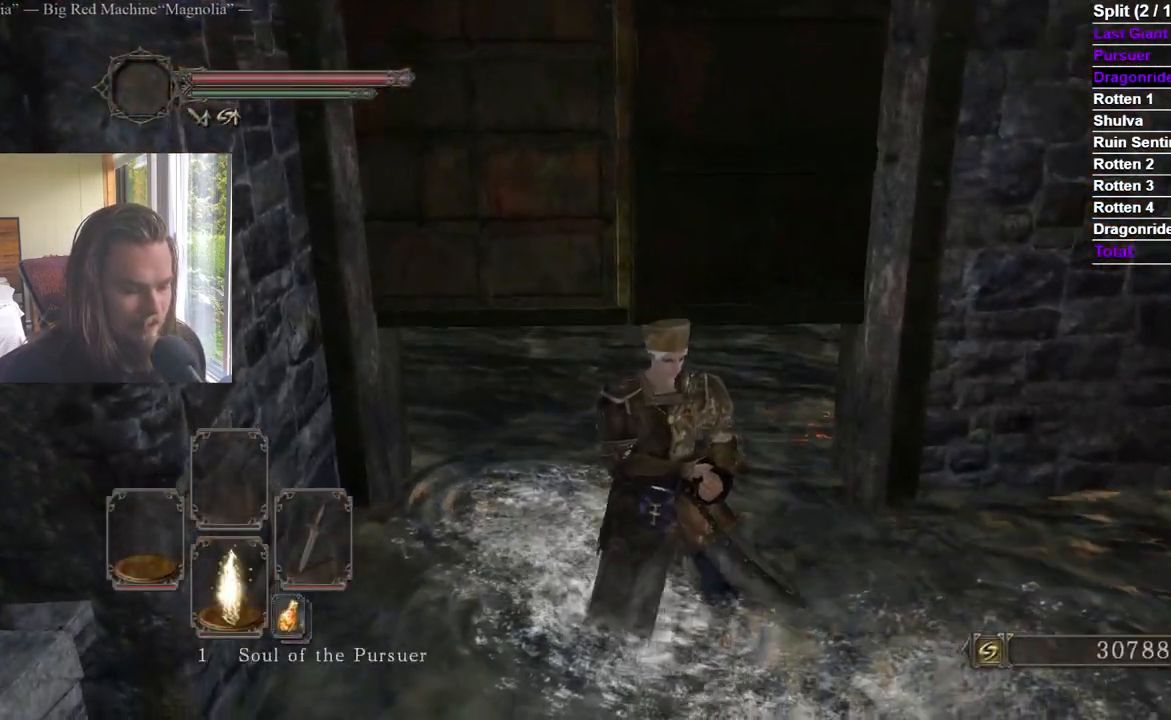
{"dt_ms": 501, "buttons": ["A"], "left_stick": "up", "right_stick": "center", "events": [[334, "START", "down"], [401, "A", "down"], [467, "START", "up"]]}
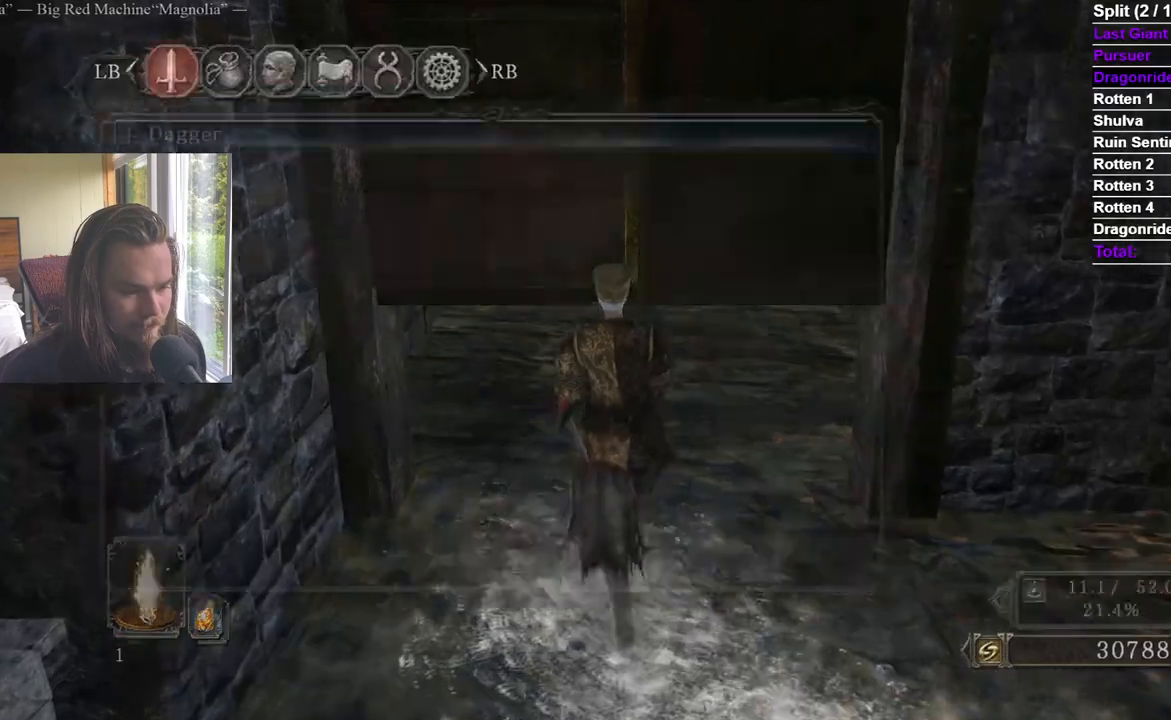
{"dt_ms": 500, "buttons": ["A"], "left_stick": "up", "right_stick": "center", "events": [[16, "DPAD_UP", "down"], [33, "A", "up"], [150, "DPAD_UP", "up"], [383, "DPAD_RIGHT", "down"], [467, "A", "down"], [500, "DPAD_RIGHT", "up"]]}